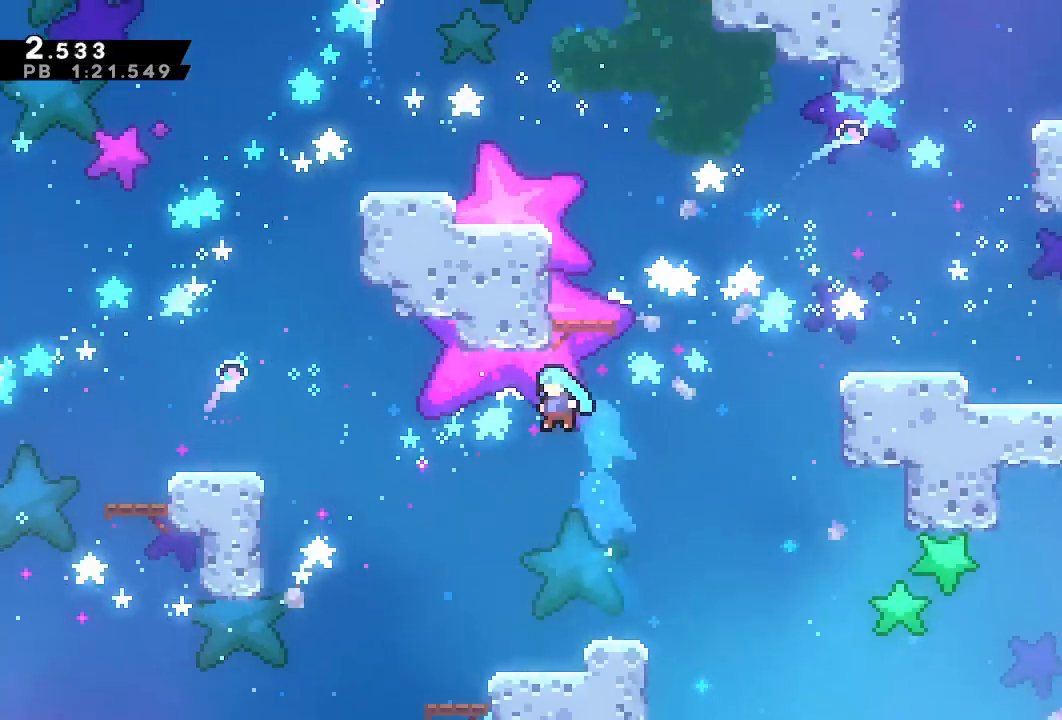
Gameplay with a controller (PlayStation layout); each line is a JSON object with the inputs held at the frame after it (dt_ms = milliseconds from this image to that frame). "events" lists button and stick changes between this image and that frame as [ms after this image, input, new state], when the widget could be followed in between. Not read: L3 R3.
{"dt_ms": 1000, "buttons": ["R1", "DPAD_LEFT"], "left_stick": "center", "right_stick": "center"}
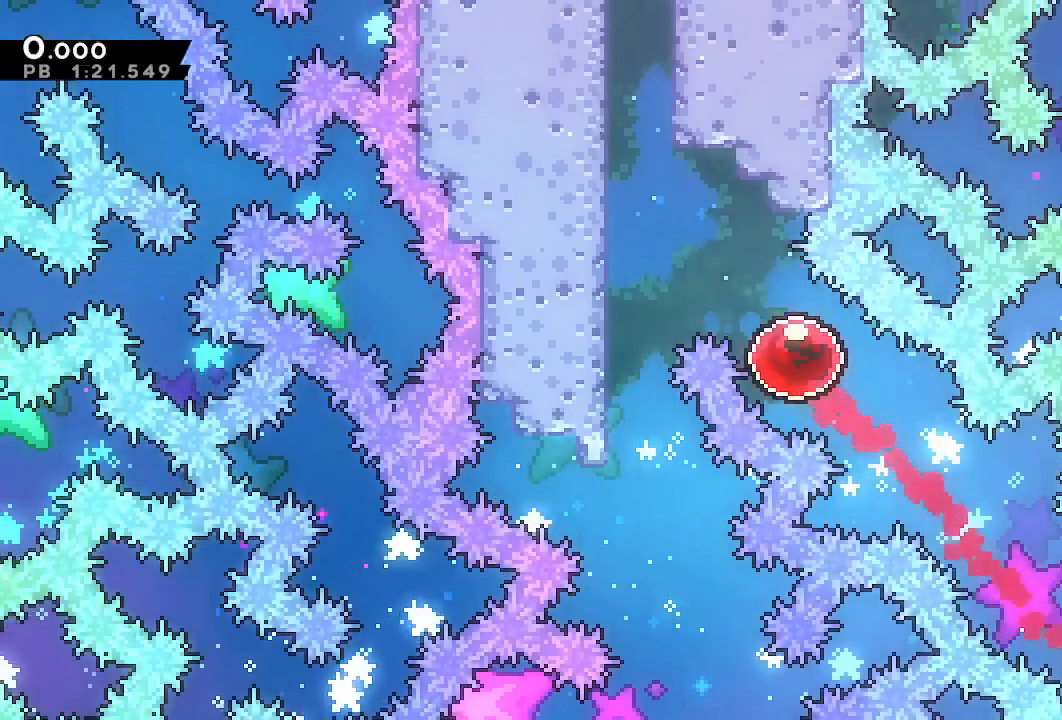
{"dt_ms": 500, "buttons": ["SQUARE", "L1", "R1", "DPAD_UP"], "left_stick": "center", "right_stick": "center", "events": [[33, "DPAD_LEFT", "up"], [250, "DPAD_UP", "down"], [250, "L1", "down"], [433, "SQUARE", "down"]]}
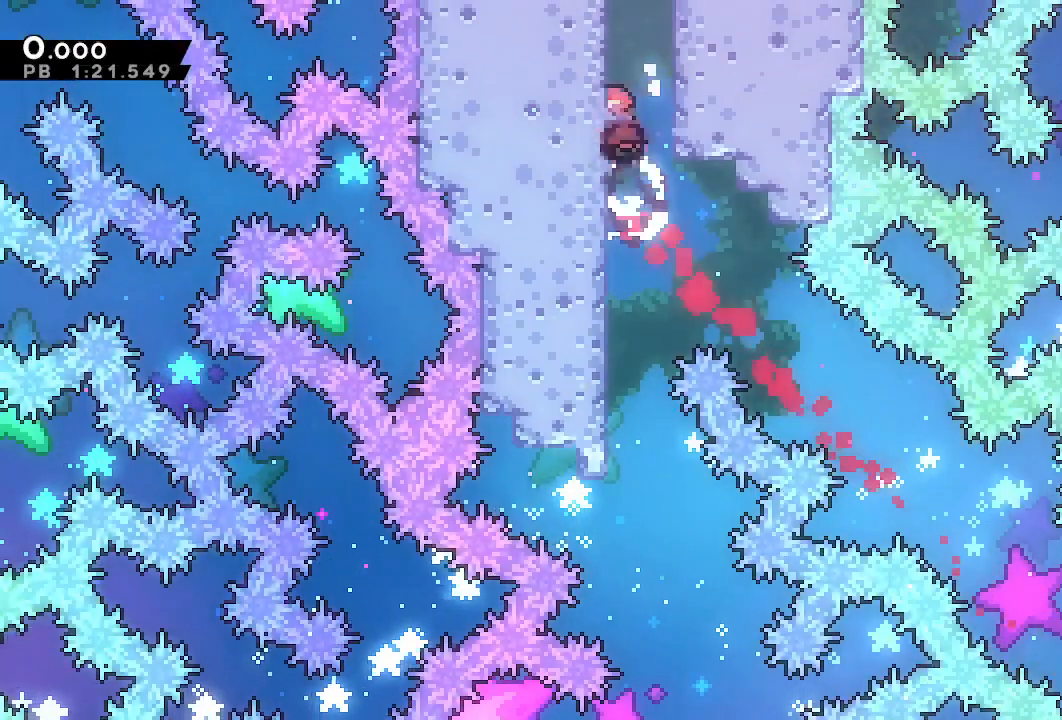
{"dt_ms": 500, "buttons": ["DPAD_RIGHT"], "left_stick": "center", "right_stick": "center", "events": [[50, "R1", "up"], [83, "DPAD_UP", "up"], [83, "SQUARE", "up"], [100, "L1", "up"], [233, "DPAD_RIGHT", "down"]]}
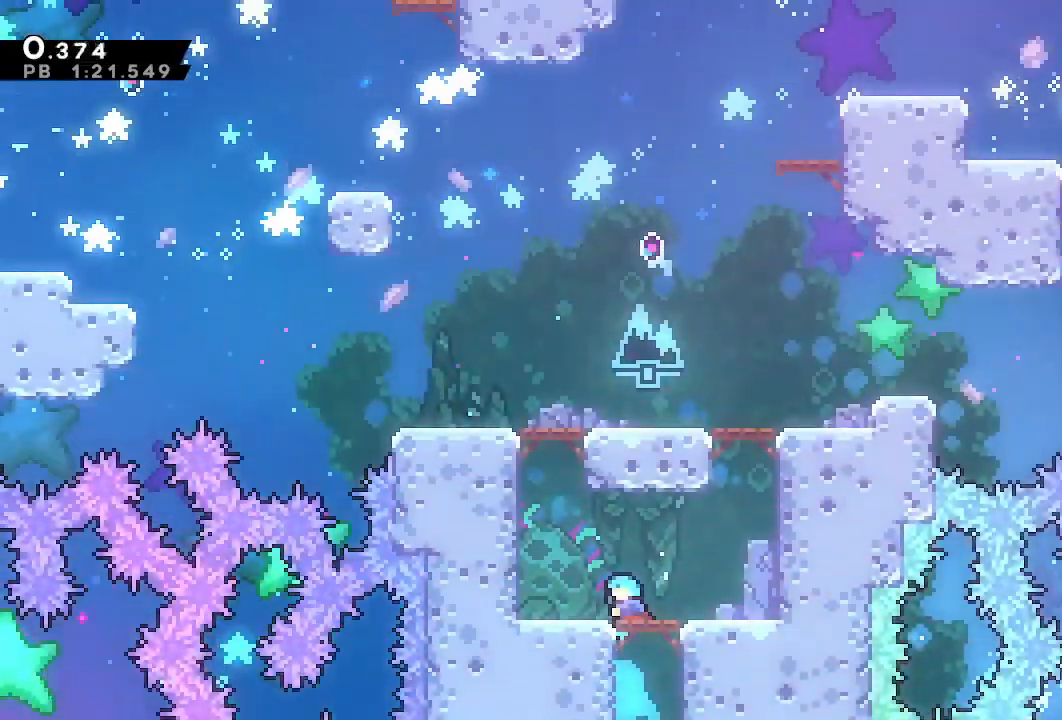
{"dt_ms": 500, "buttons": ["CROSS", "R1", "DPAD_RIGHT"], "left_stick": "center", "right_stick": "center", "events": [[333, "CROSS", "down"], [333, "R1", "down"]]}
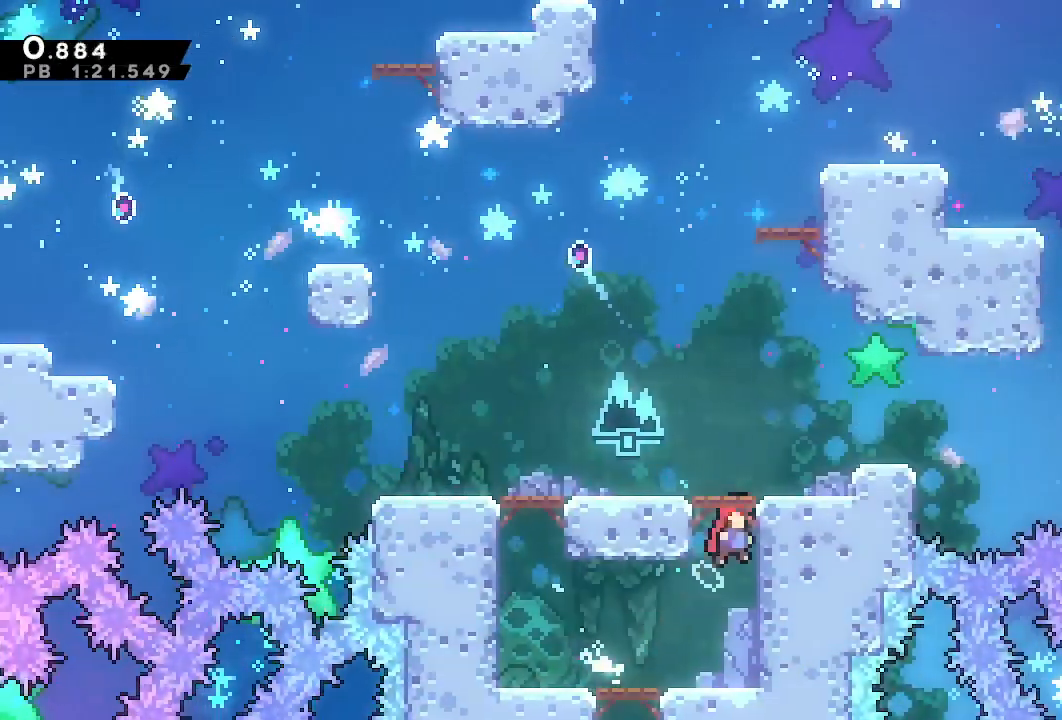
{"dt_ms": 500, "buttons": ["L1", "DPAD_UP"], "left_stick": "center", "right_stick": "center", "events": [[100, "L1", "down"], [267, "CROSS", "up"], [267, "R1", "up"], [317, "DPAD_UP", "down"], [333, "DPAD_RIGHT", "up"], [350, "SQUARE", "down"], [433, "SQUARE", "up"]]}
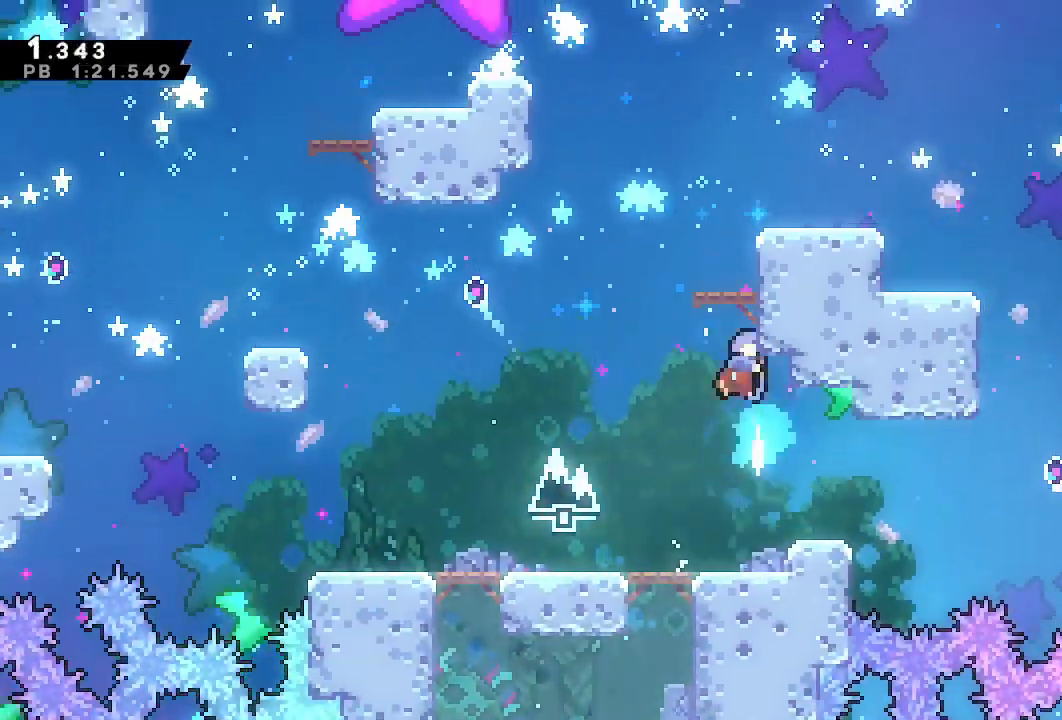
{"dt_ms": 500, "buttons": ["CROSS", "DPAD_LEFT"], "left_stick": "center", "right_stick": "center", "events": [[100, "DPAD_LEFT", "down"], [100, "DPAD_UP", "up"], [133, "L1", "up"], [167, "CROSS", "down"]]}
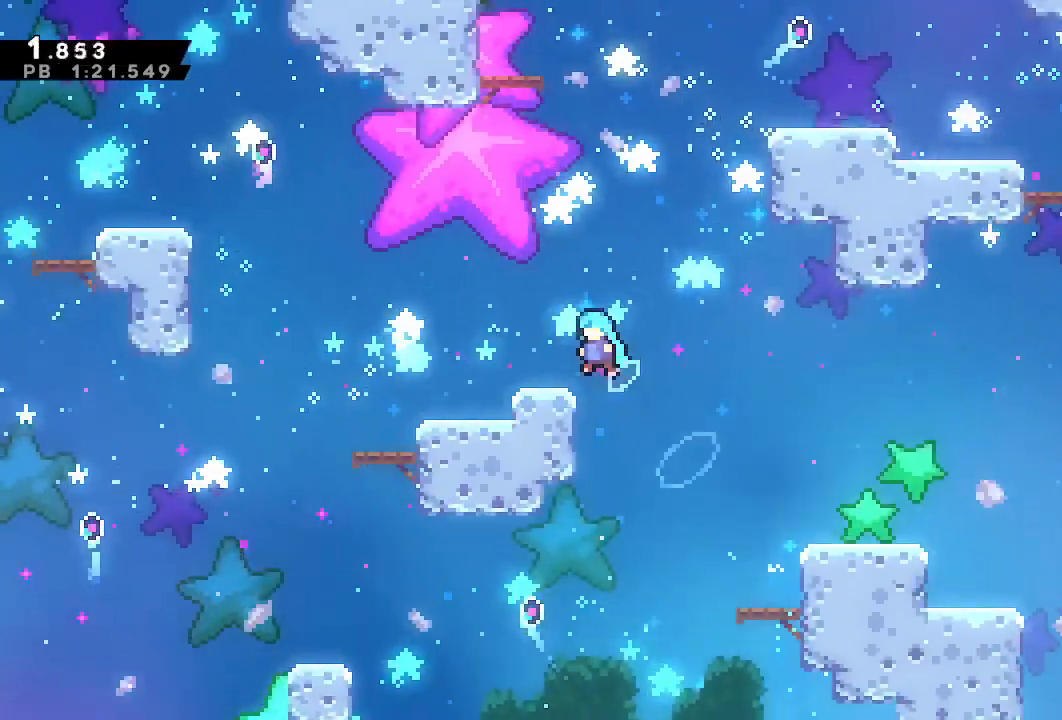
{"dt_ms": 500, "buttons": ["R1", "DPAD_LEFT"], "left_stick": "center", "right_stick": "center", "events": [[83, "CROSS", "up"], [167, "DPAD_LEFT", "up"], [167, "DPAD_UP", "down"], [167, "L1", "down"], [300, "SQUARE", "down"], [417, "R1", "down"], [417, "SQUARE", "up"], [483, "DPAD_LEFT", "down"], [483, "L1", "up"], [500, "DPAD_UP", "up"]]}
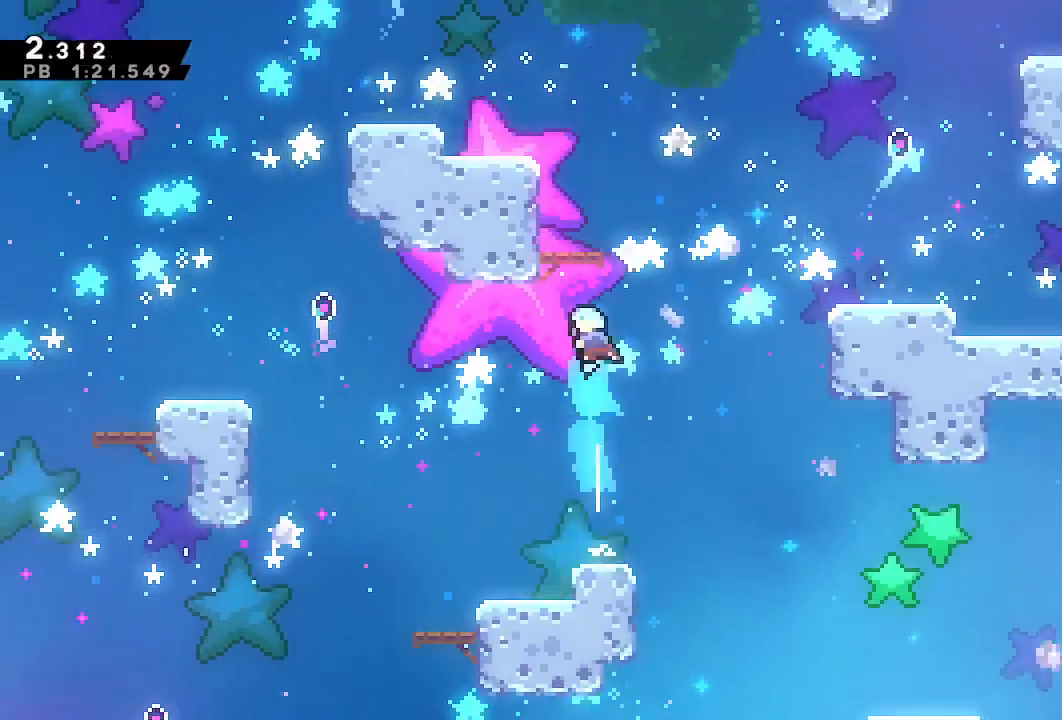
{"dt_ms": 500, "buttons": ["DPAD_LEFT"], "left_stick": "center", "right_stick": "center", "events": [[183, "CROSS", "down"], [283, "CROSS", "up"], [333, "CROSS", "down"], [483, "CROSS", "up"], [483, "R1", "up"]]}
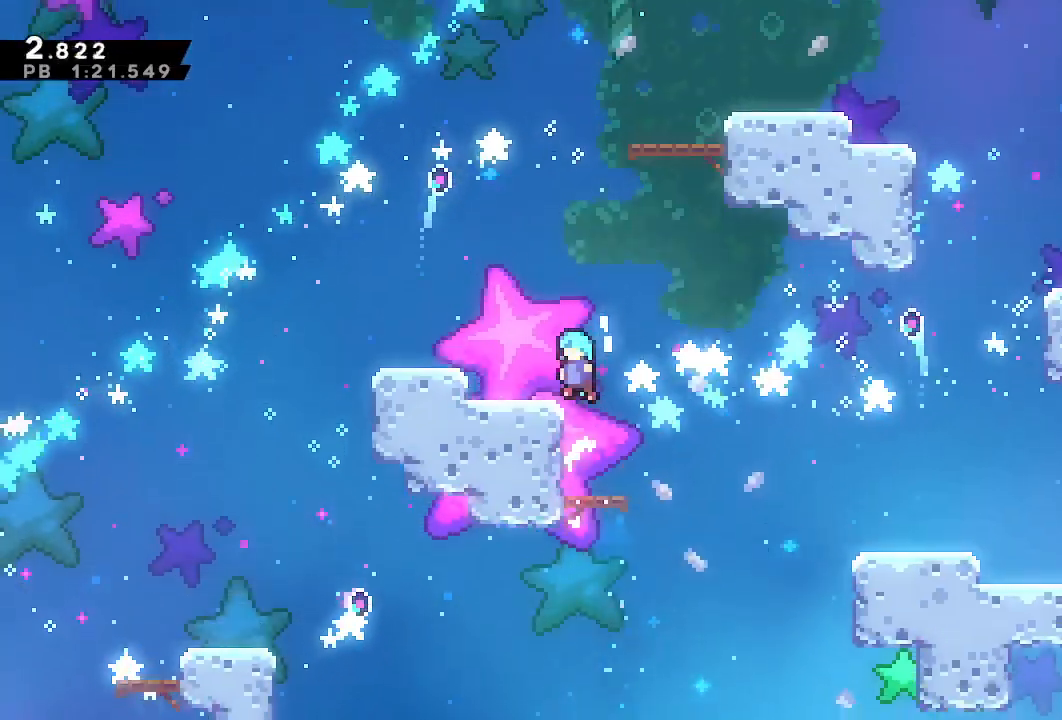
{"dt_ms": 500, "buttons": ["DPAD_RIGHT"], "left_stick": "center", "right_stick": "center", "events": [[67, "DPAD_LEFT", "up"], [133, "R2", "down"], [233, "DPAD_UP", "down"], [283, "SQUARE", "down"], [333, "R2", "up"], [417, "DPAD_RIGHT", "down"], [417, "DPAD_UP", "up"], [433, "SQUARE", "up"]]}